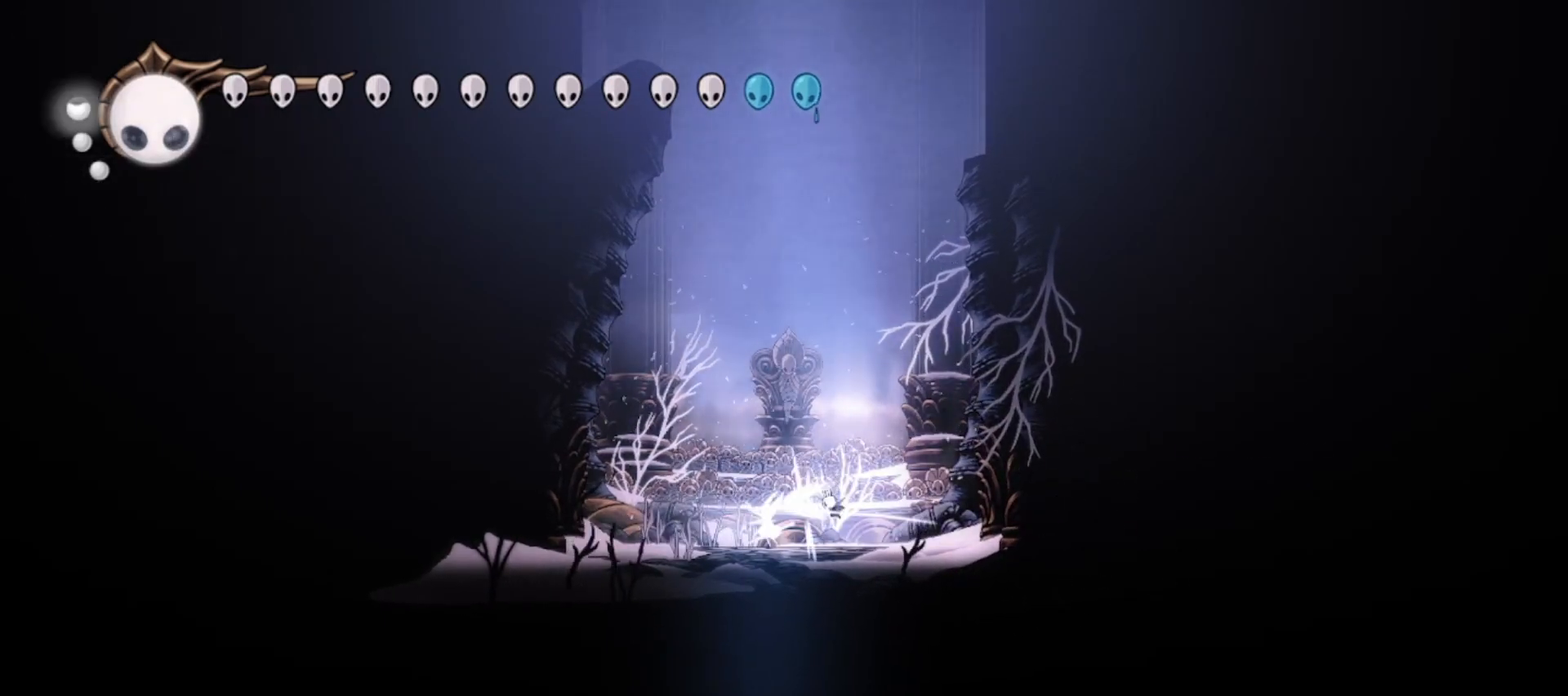
Gameplay with keyboard; each line is a JSON object with the keys held at the frame after it. "events" lists presses ("down") and releases ("up") of "a", "c", "d", "down", "f", "i", "left", "right", "s", "up", "x" and "z" between this image and that frame as [ms after this image, input, new state], when the widget could be followed in between. No other keys are recorded. Mouse input is not recorded.
{"keys": [], "events": [[33, "x", "up"], [83, "left", "down"], [83, "x", "down"], [167, "x", "up"], [217, "a", "down"], [217, "x", "down"], [317, "a", "up"], [317, "x", "up"], [367, "a", "down"], [450, "a", "up"], [450, "left", "up"]]}
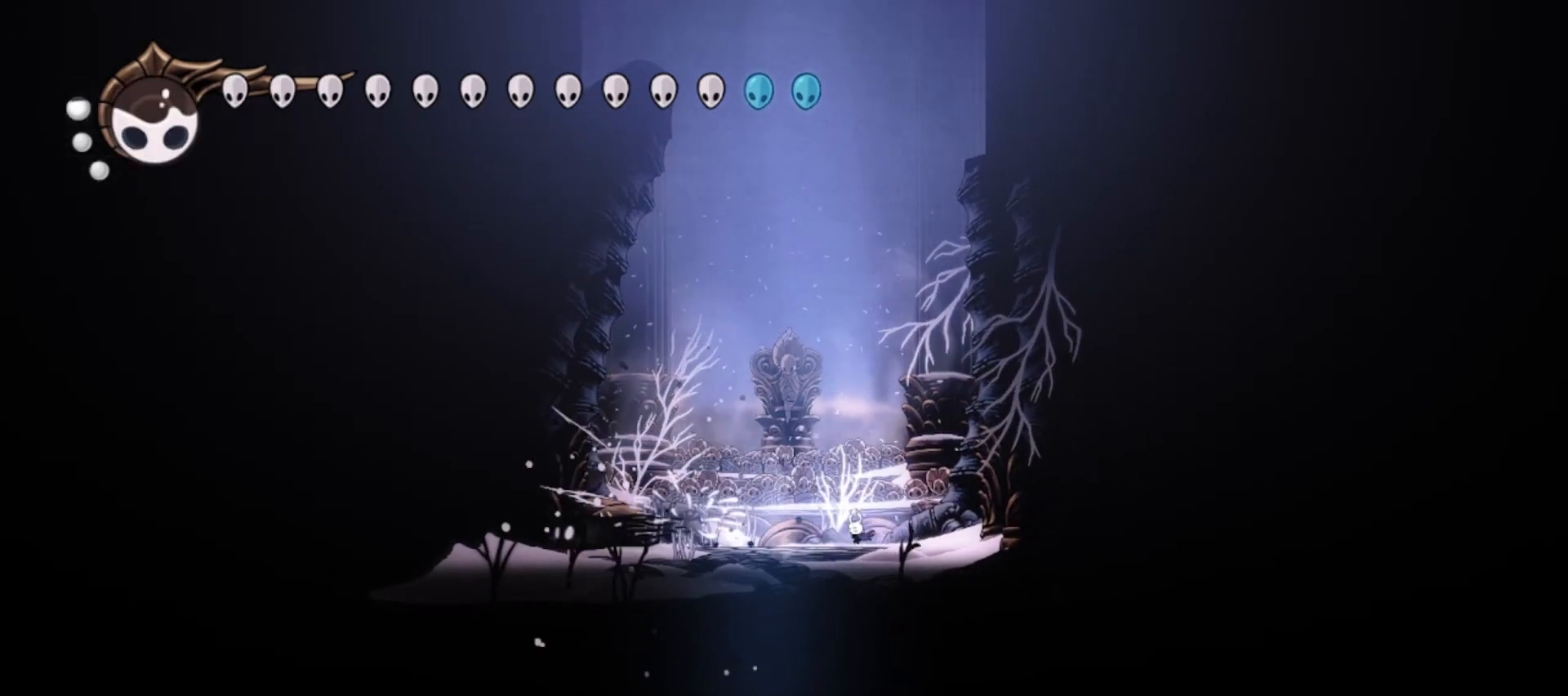
{"keys": ["left", "z"], "events": [[133, "left", "down"], [333, "z", "down"]]}
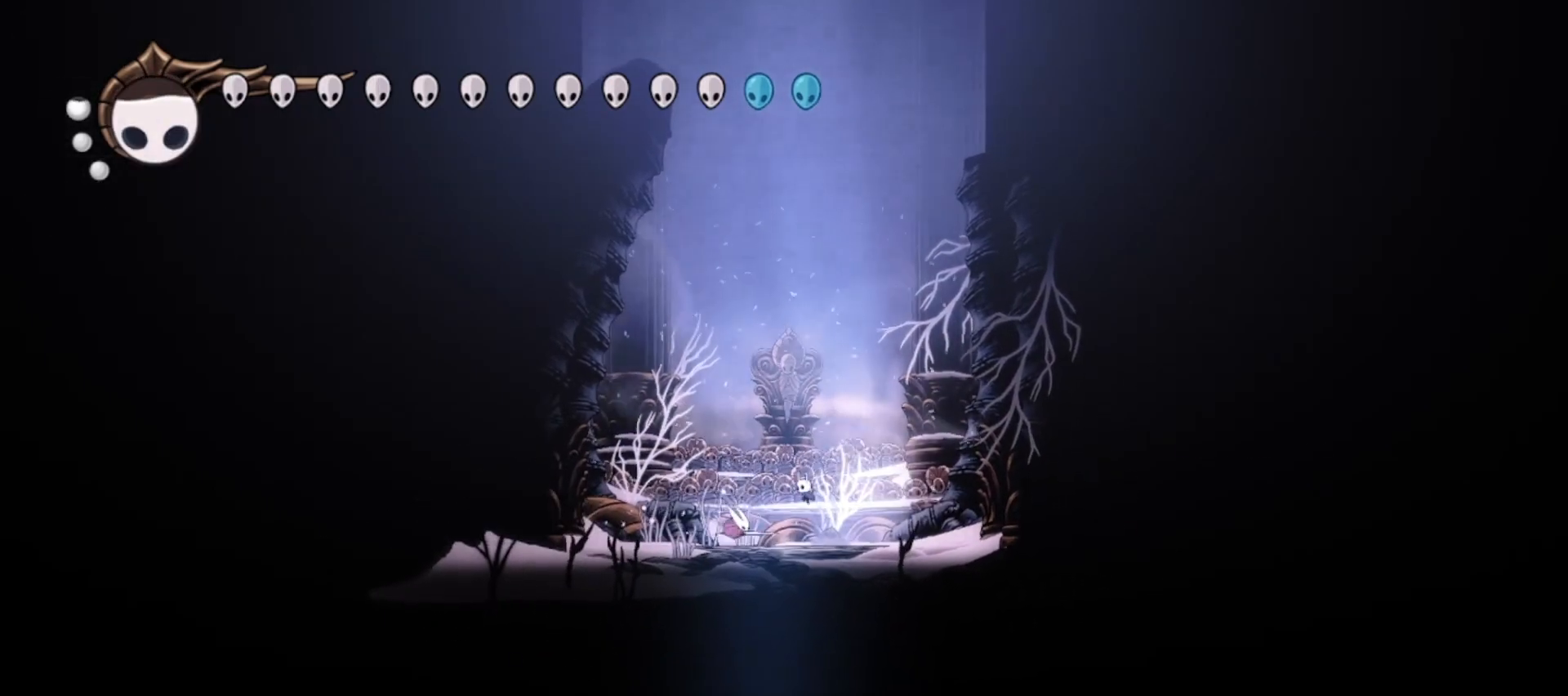
{"keys": ["right"], "events": [[67, "c", "down"], [67, "z", "up"], [117, "left", "up"], [150, "c", "up"], [150, "down", "down"], [150, "right", "down"], [333, "down", "up"]]}
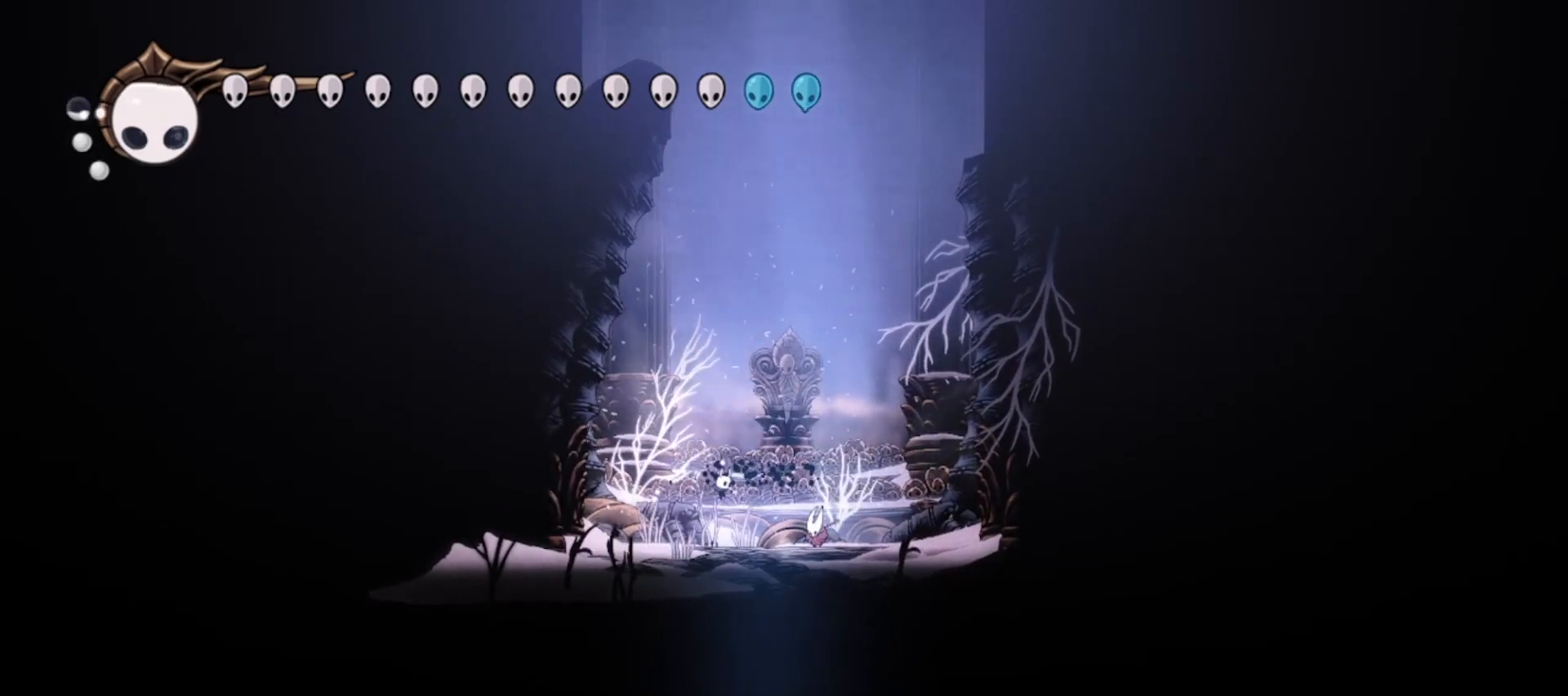
{"keys": ["right"], "events": [[167, "x", "down"], [300, "x", "up"], [350, "x", "down"], [450, "x", "up"]]}
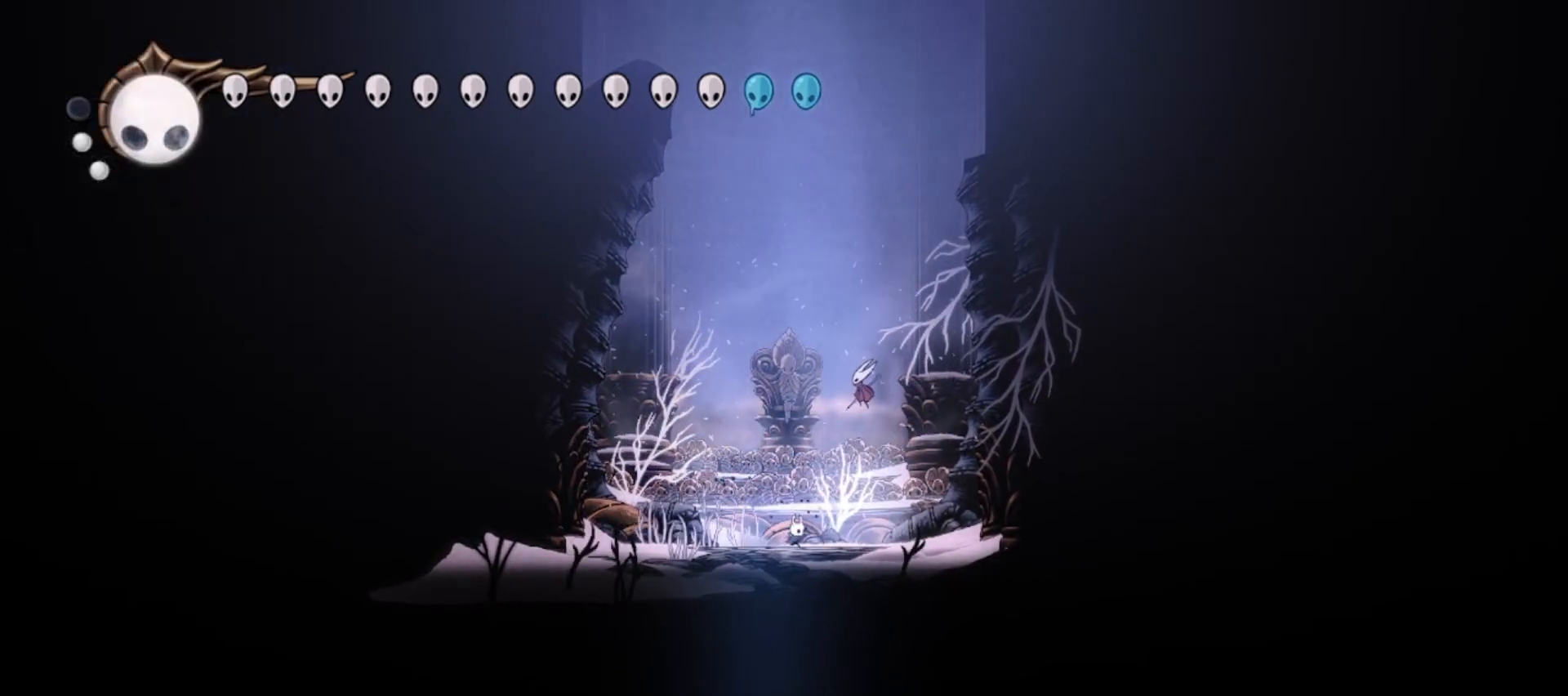
{"keys": [], "events": [[50, "x", "down"], [133, "x", "up"], [233, "z", "down"], [317, "right", "up"], [317, "z", "up"], [383, "x", "down"], [383, "z", "down"], [433, "z", "up"], [467, "x", "up"]]}
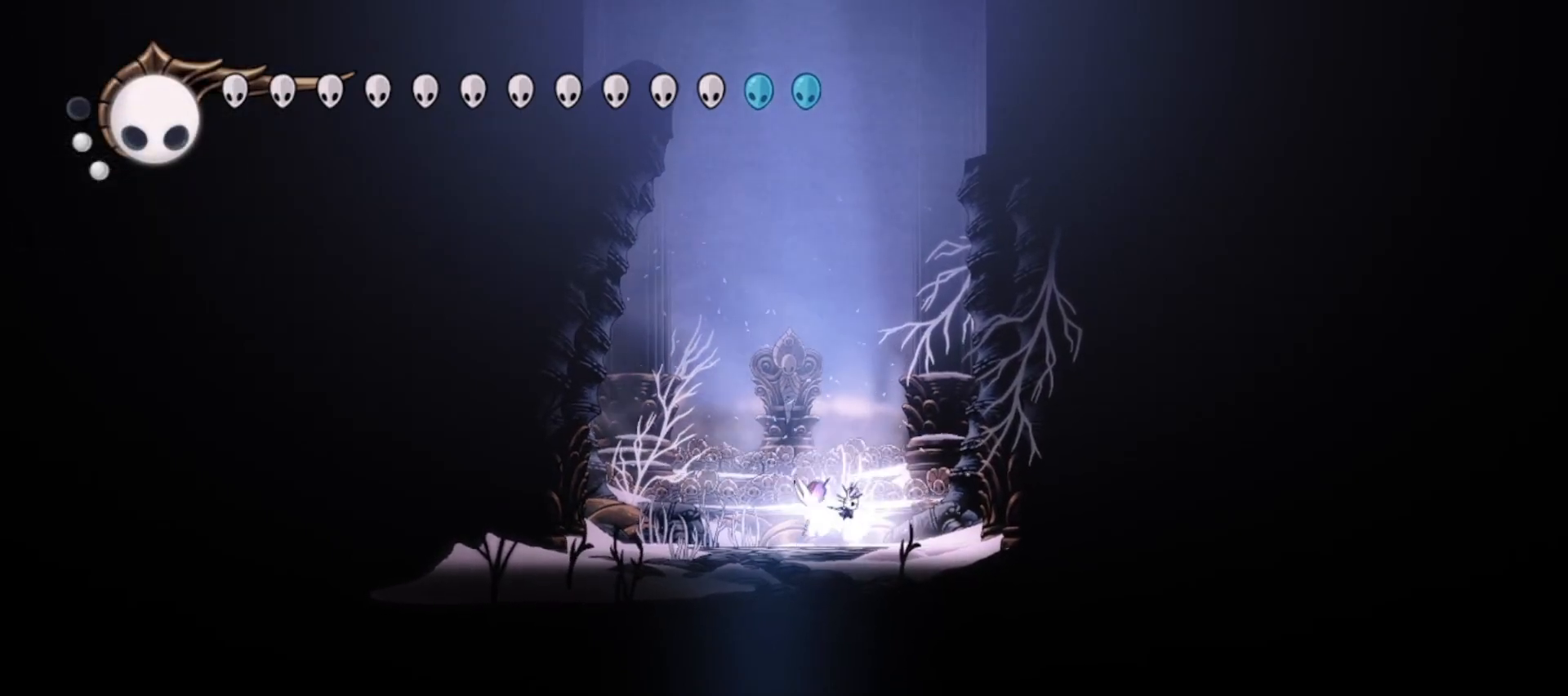
{"keys": [], "events": [[100, "left", "down"], [250, "x", "down"], [350, "x", "up"], [400, "left", "up"], [400, "x", "down"], [483, "x", "up"]]}
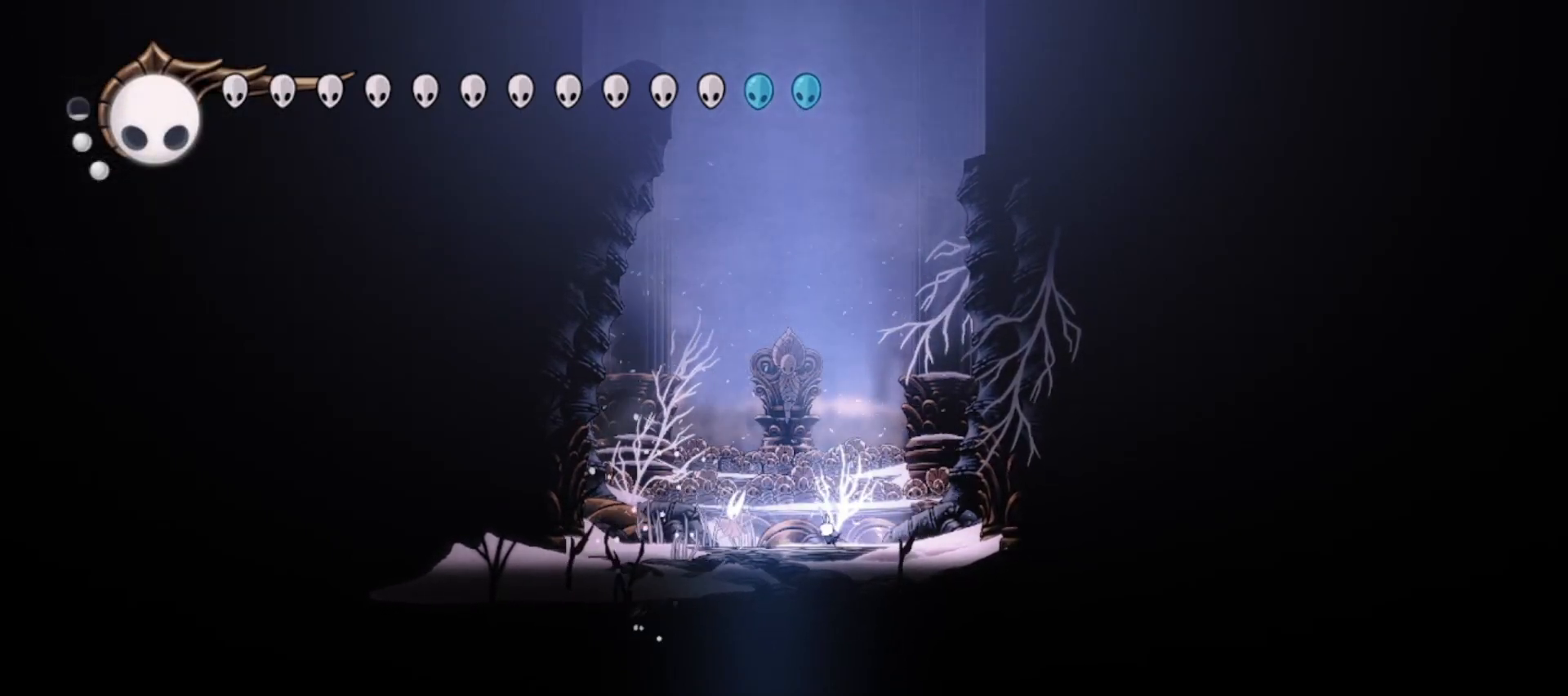
{"keys": [], "events": [[33, "left", "down"], [83, "x", "down"], [133, "x", "up"], [217, "a", "down"], [217, "x", "down"], [317, "a", "up"], [317, "x", "up"], [350, "a", "down"], [350, "x", "down"], [450, "a", "up"], [450, "left", "up"], [450, "x", "up"]]}
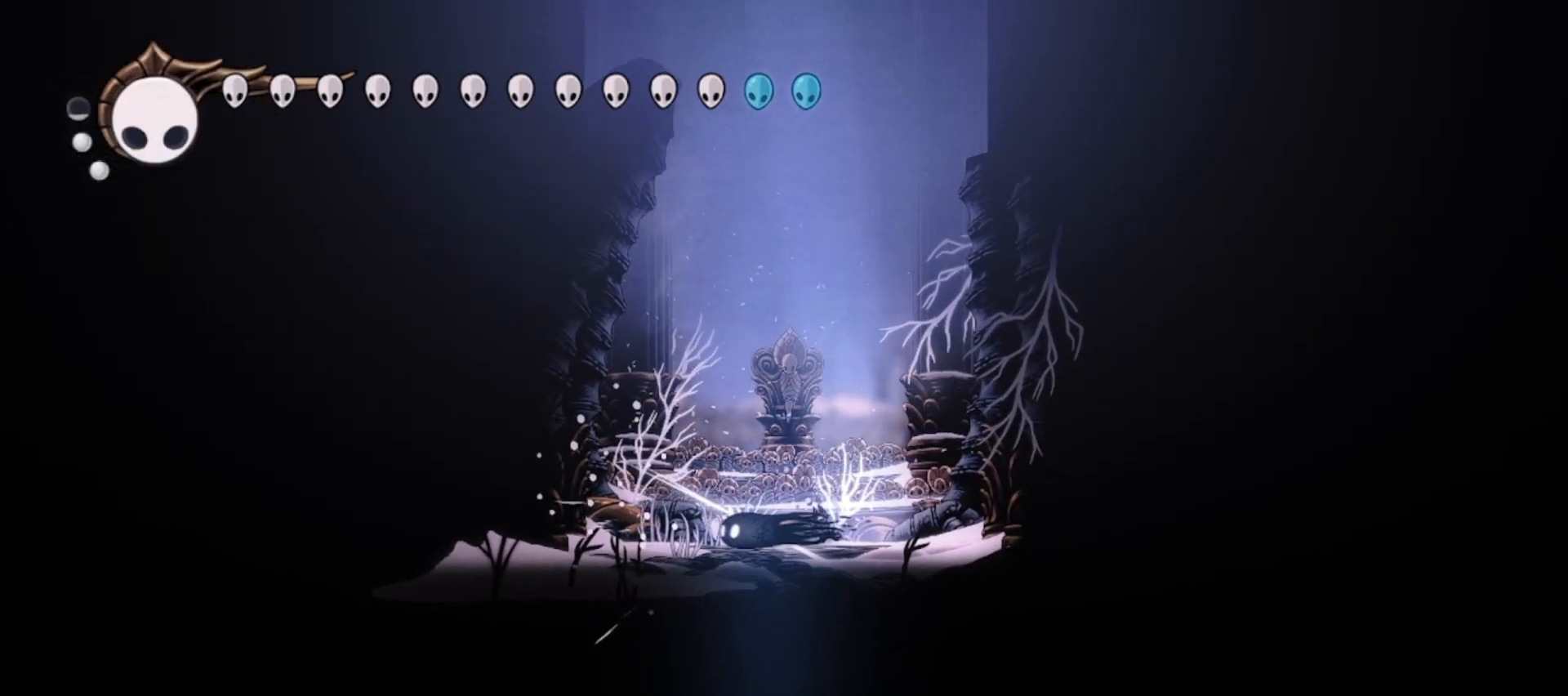
{"keys": ["c", "right"], "events": [[50, "a", "down"], [100, "a", "up"], [417, "right", "down"], [467, "c", "down"]]}
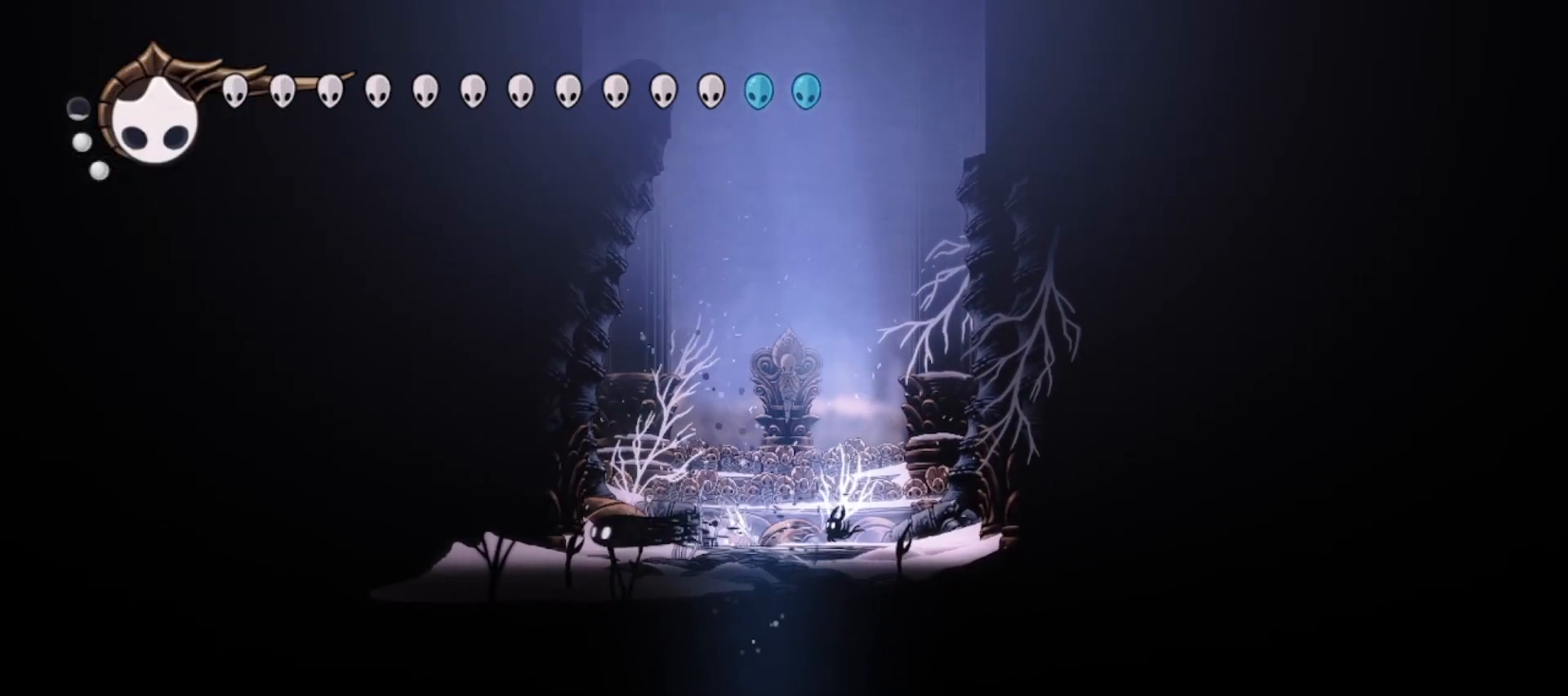
{"keys": ["left"], "events": [[17, "c", "up"], [117, "c", "down"], [200, "c", "up"], [300, "right", "up"], [350, "left", "down"]]}
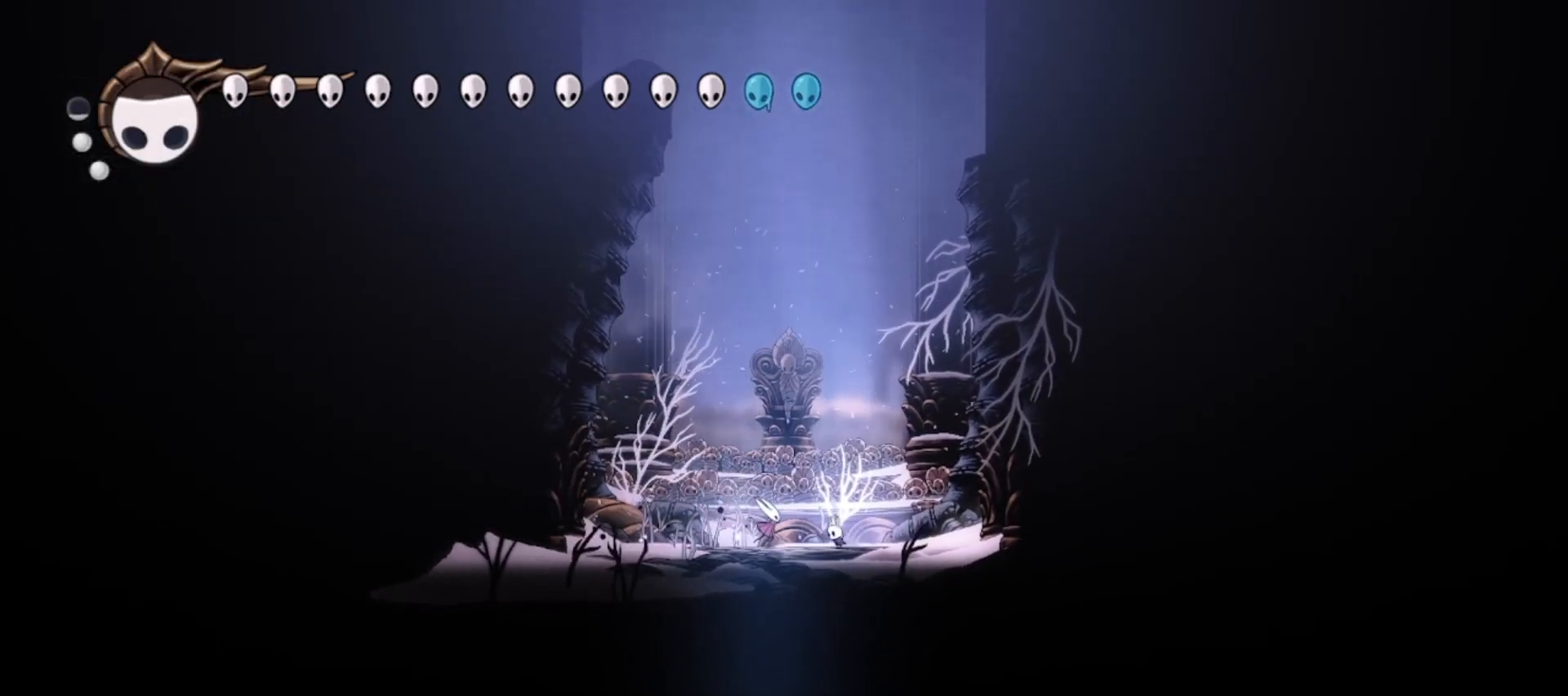
{"keys": ["x"], "events": [[167, "left", "up"], [167, "x", "down"], [317, "x", "up"], [367, "x", "down"], [450, "x", "up"], [500, "x", "down"]]}
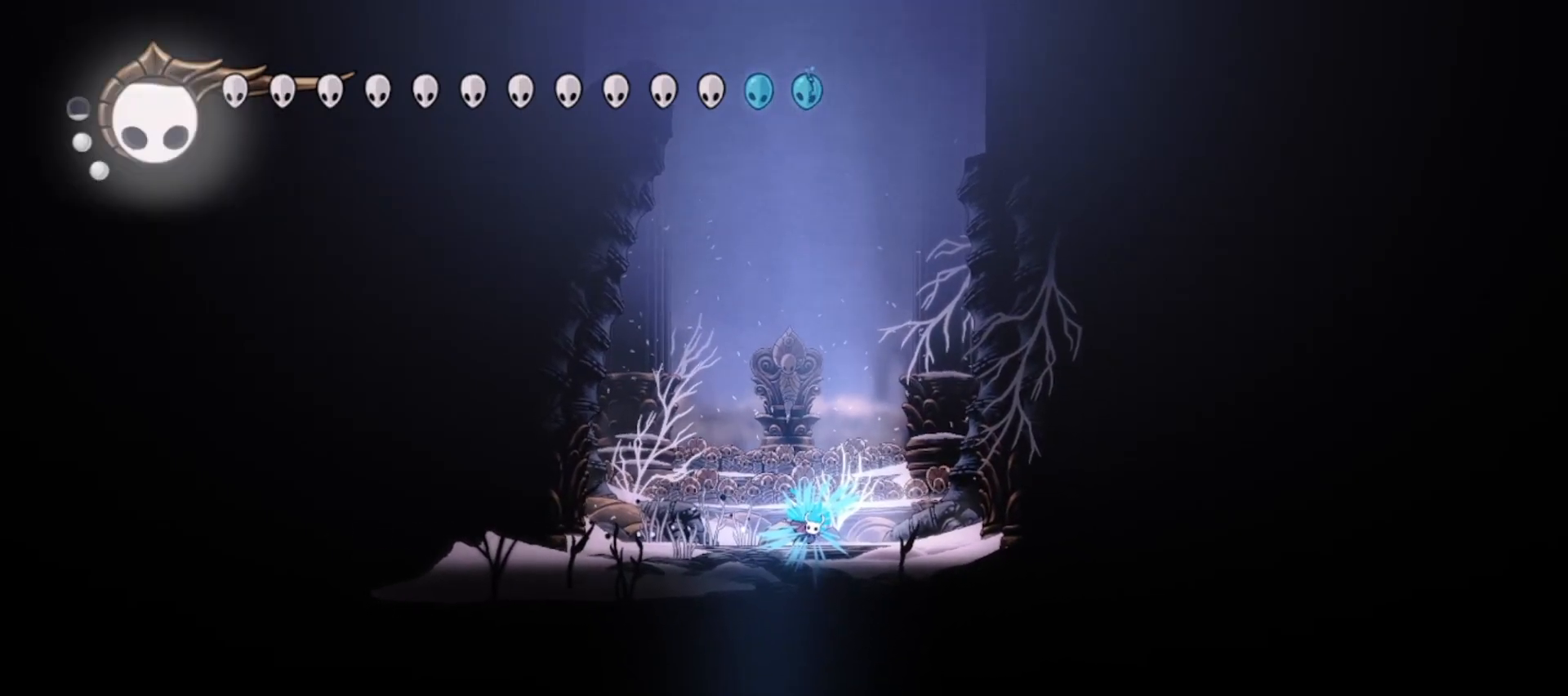
{"keys": ["left"], "events": [[100, "x", "up"], [133, "left", "down"], [183, "x", "down"], [283, "x", "up"], [333, "x", "down"], [417, "x", "up"]]}
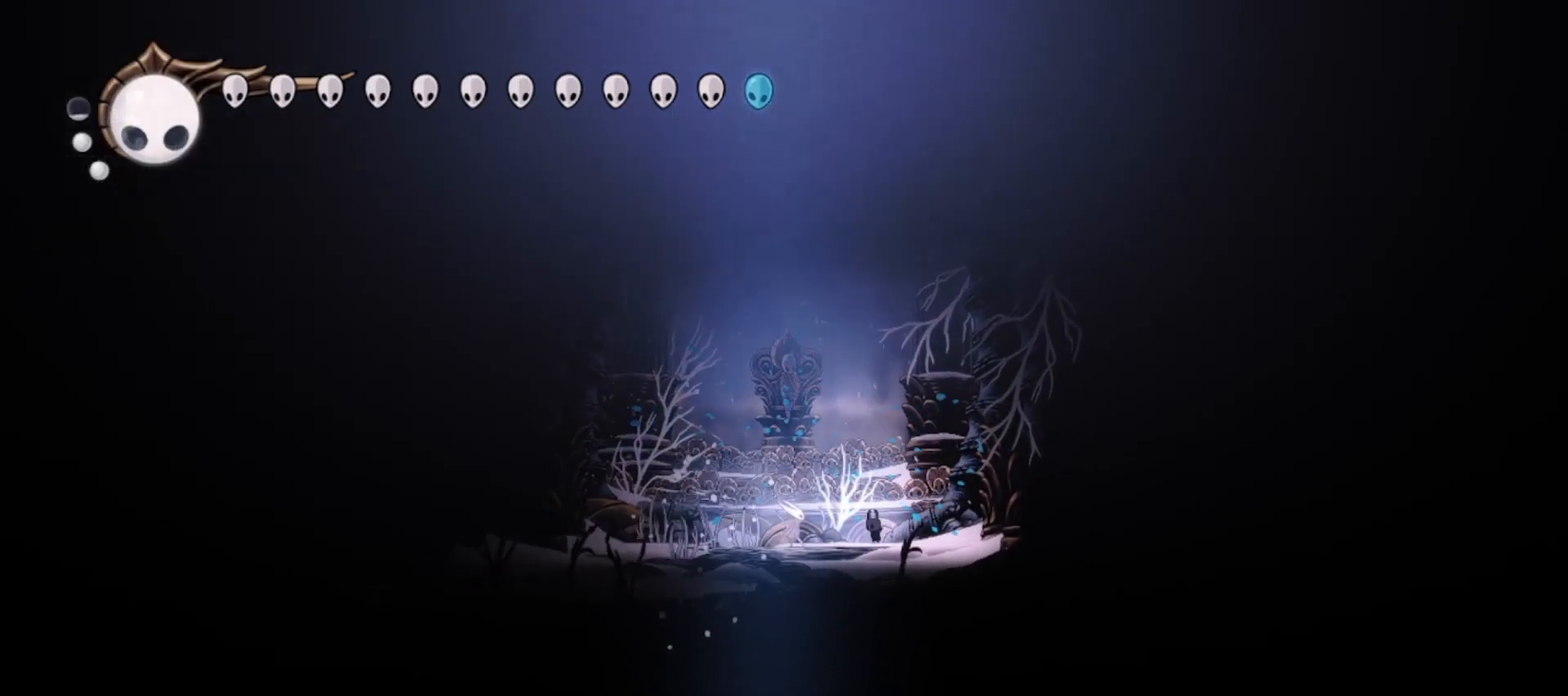
{"keys": ["right", "z"], "events": [[17, "x", "down"], [67, "x", "up"], [150, "x", "down"], [250, "x", "up"], [350, "left", "up"], [350, "x", "down"], [383, "z", "down"], [433, "right", "down"], [433, "x", "up"]]}
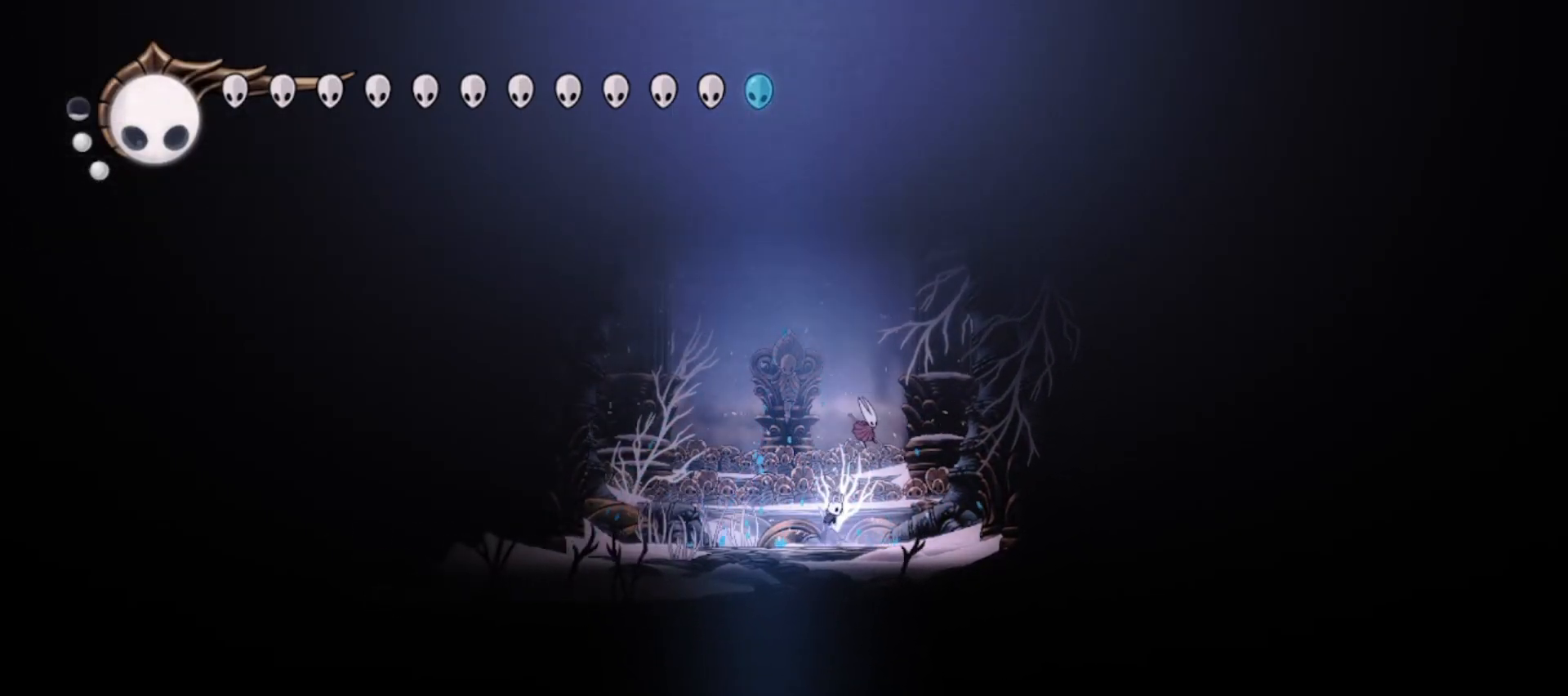
{"keys": ["right"], "events": [[33, "x", "down"], [117, "right", "up"], [267, "x", "up"], [317, "z", "up"], [350, "left", "down"], [500, "left", "up"], [500, "right", "down"]]}
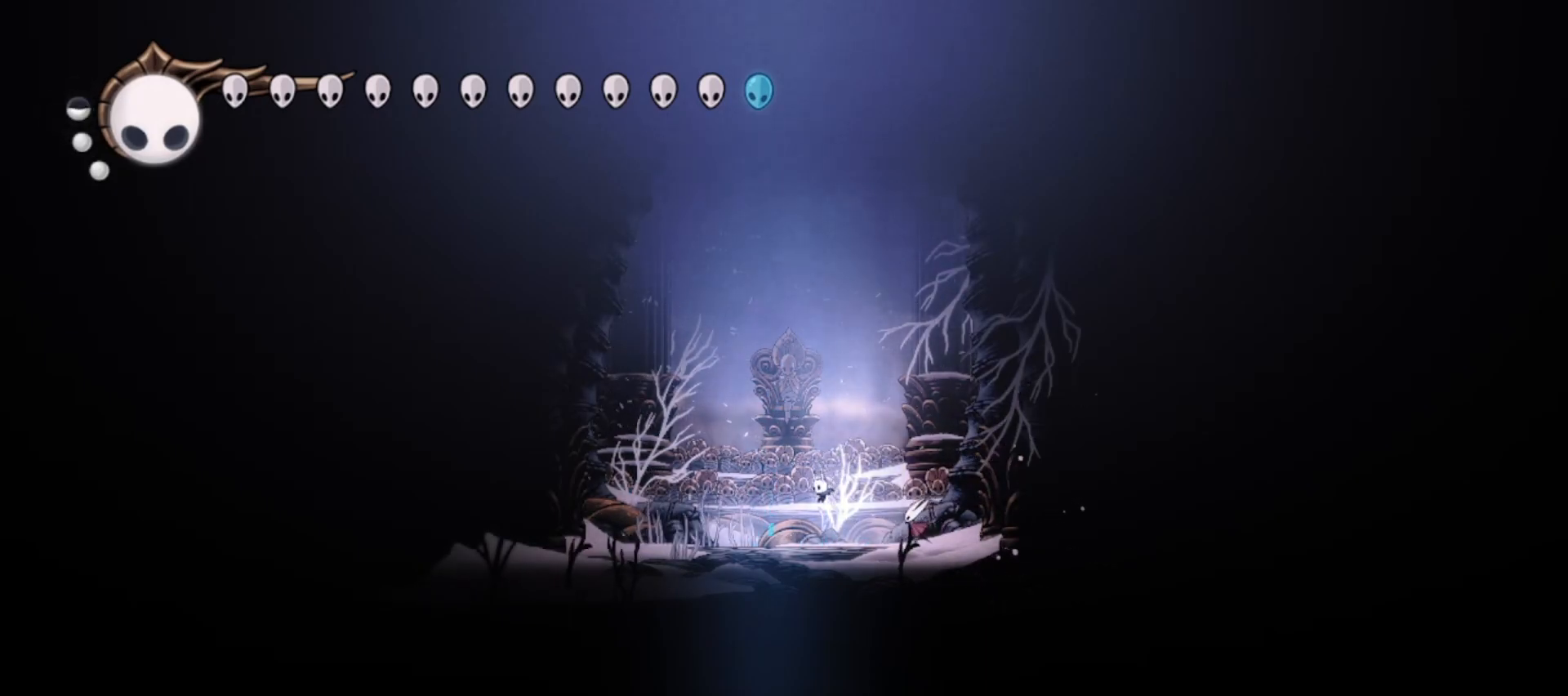
{"keys": ["right"], "events": [[50, "a", "down"], [133, "a", "up"], [133, "right", "up"], [467, "right", "down"]]}
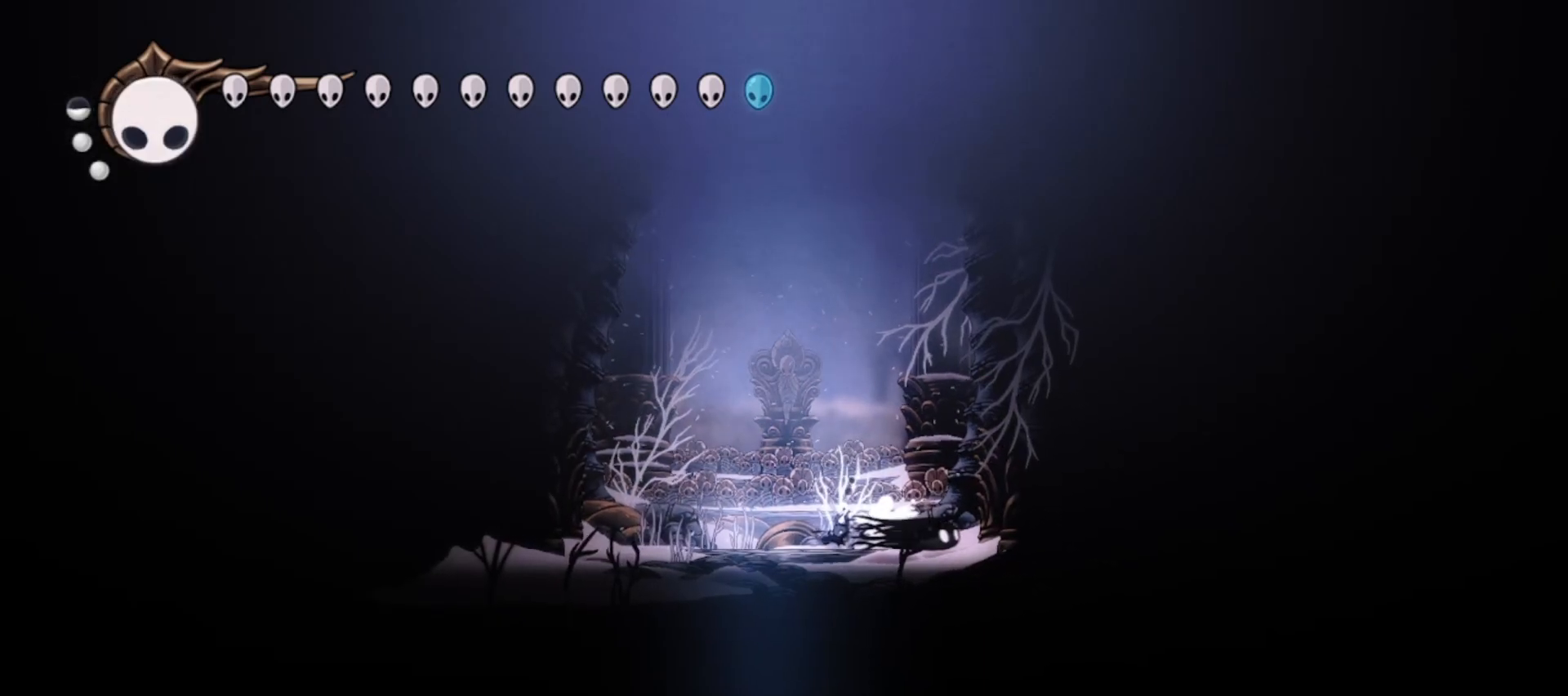
{"keys": ["right"], "events": []}
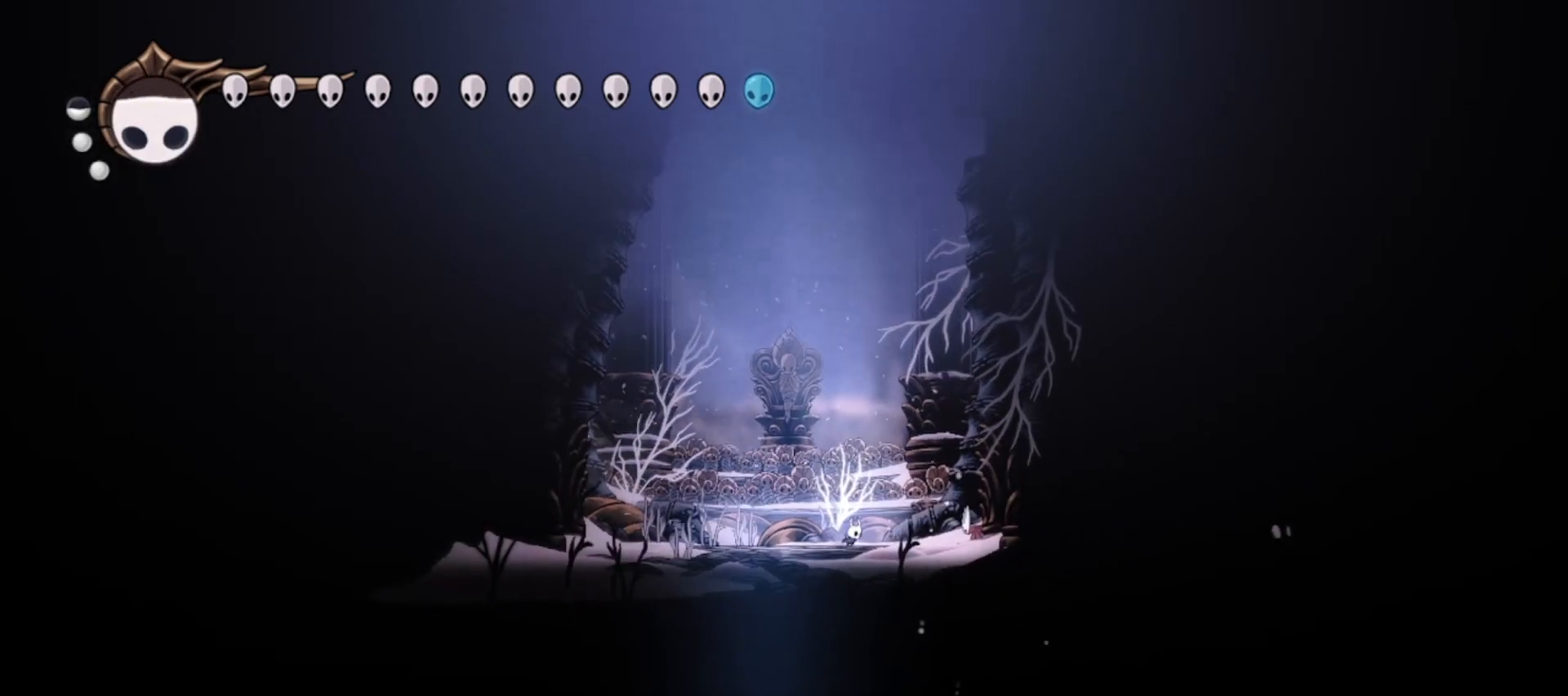
{"keys": ["right"], "events": [[350, "x", "down"], [500, "x", "up"]]}
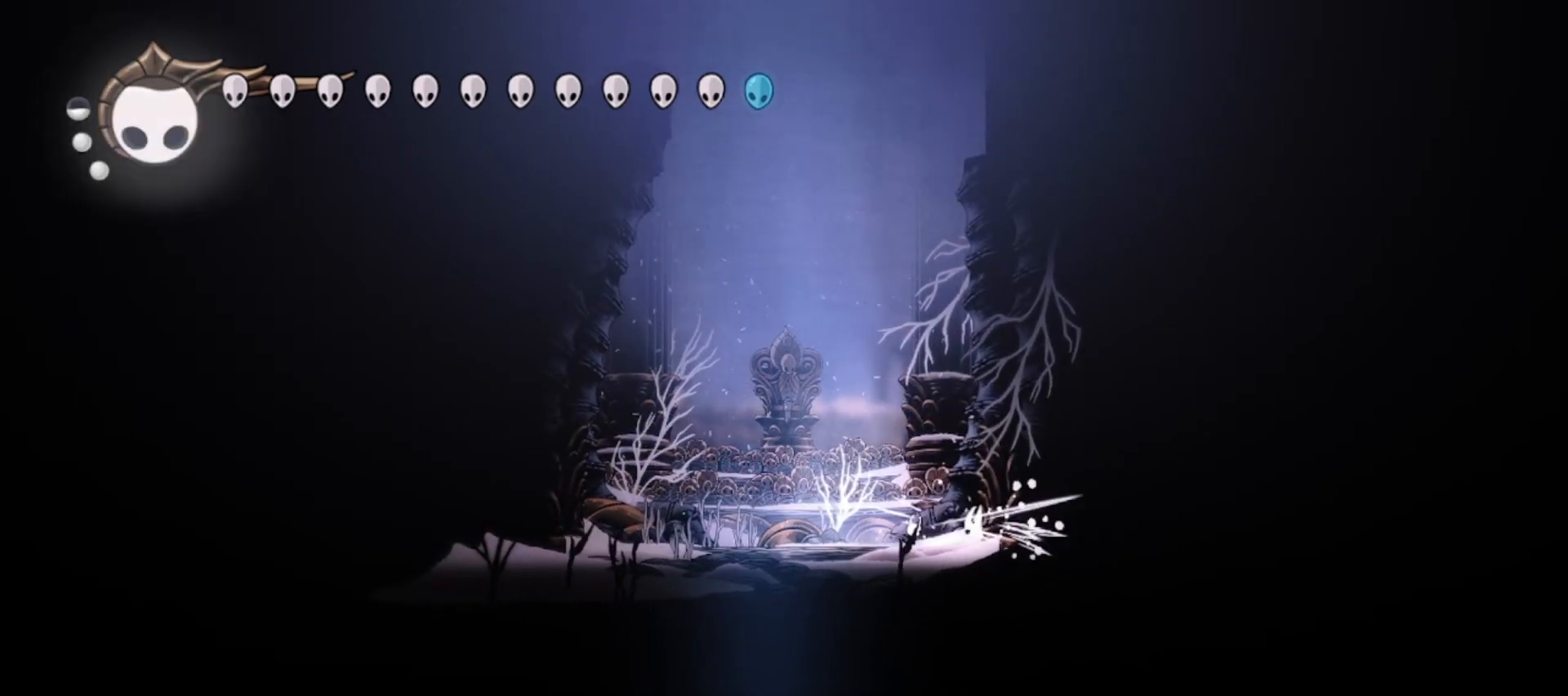
{"keys": ["up", "z"], "events": [[50, "x", "down"], [133, "x", "up"], [183, "x", "down"], [283, "z", "down"], [333, "x", "up"], [383, "right", "up"], [383, "up", "down"]]}
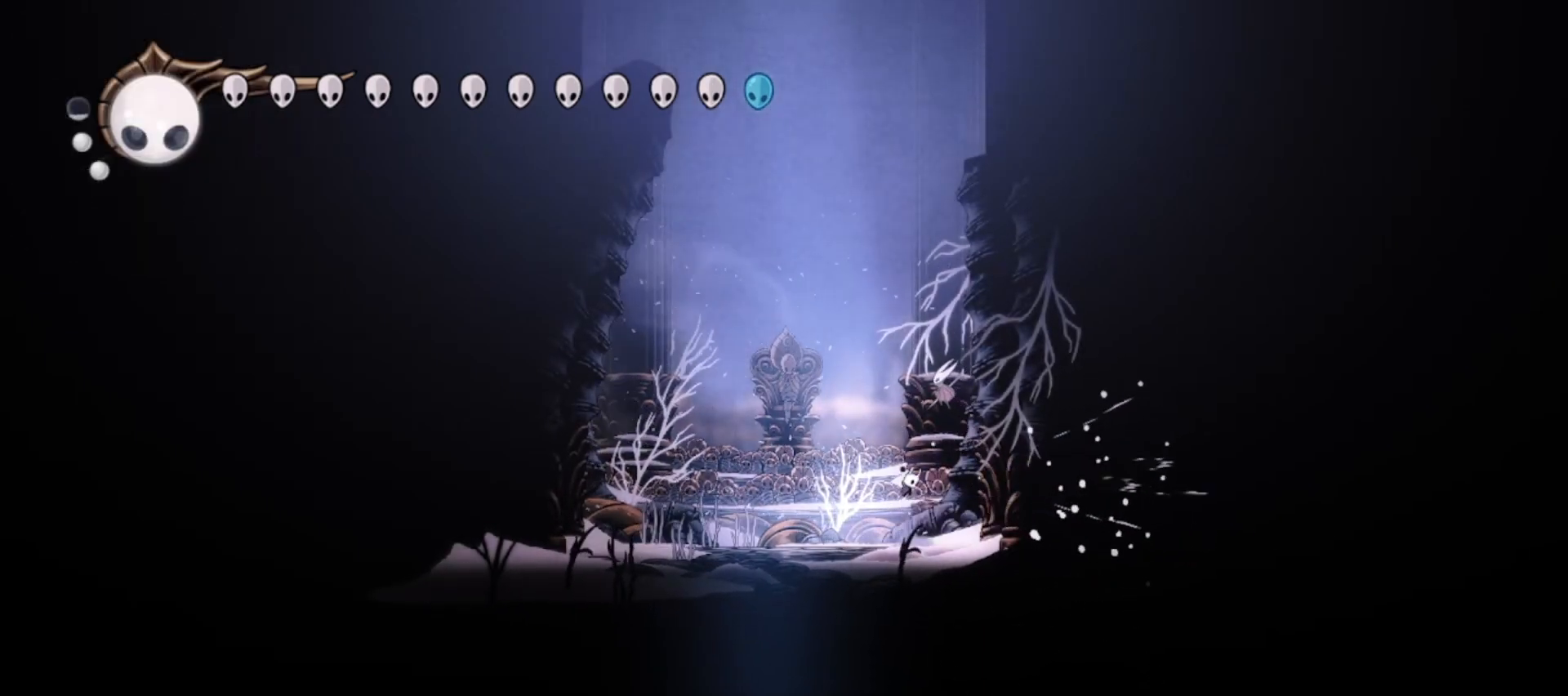
{"keys": ["up"], "events": [[67, "right", "down"], [67, "z", "up"], [150, "right", "up"], [150, "x", "down"], [250, "right", "down"], [250, "x", "up"], [433, "right", "up"]]}
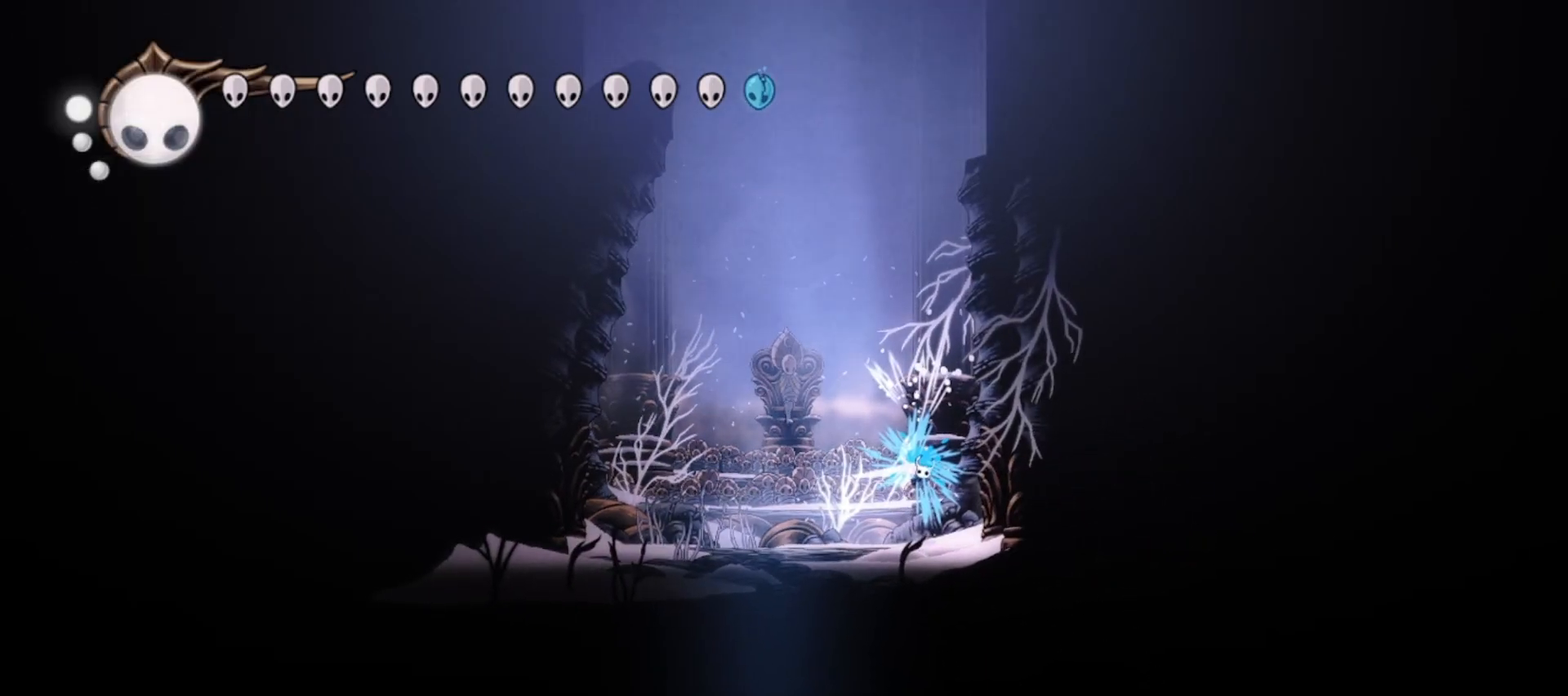
{"keys": ["right"], "events": [[33, "up", "up"], [83, "left", "down"], [167, "left", "up"], [167, "right", "down"], [267, "right", "up"], [500, "right", "down"]]}
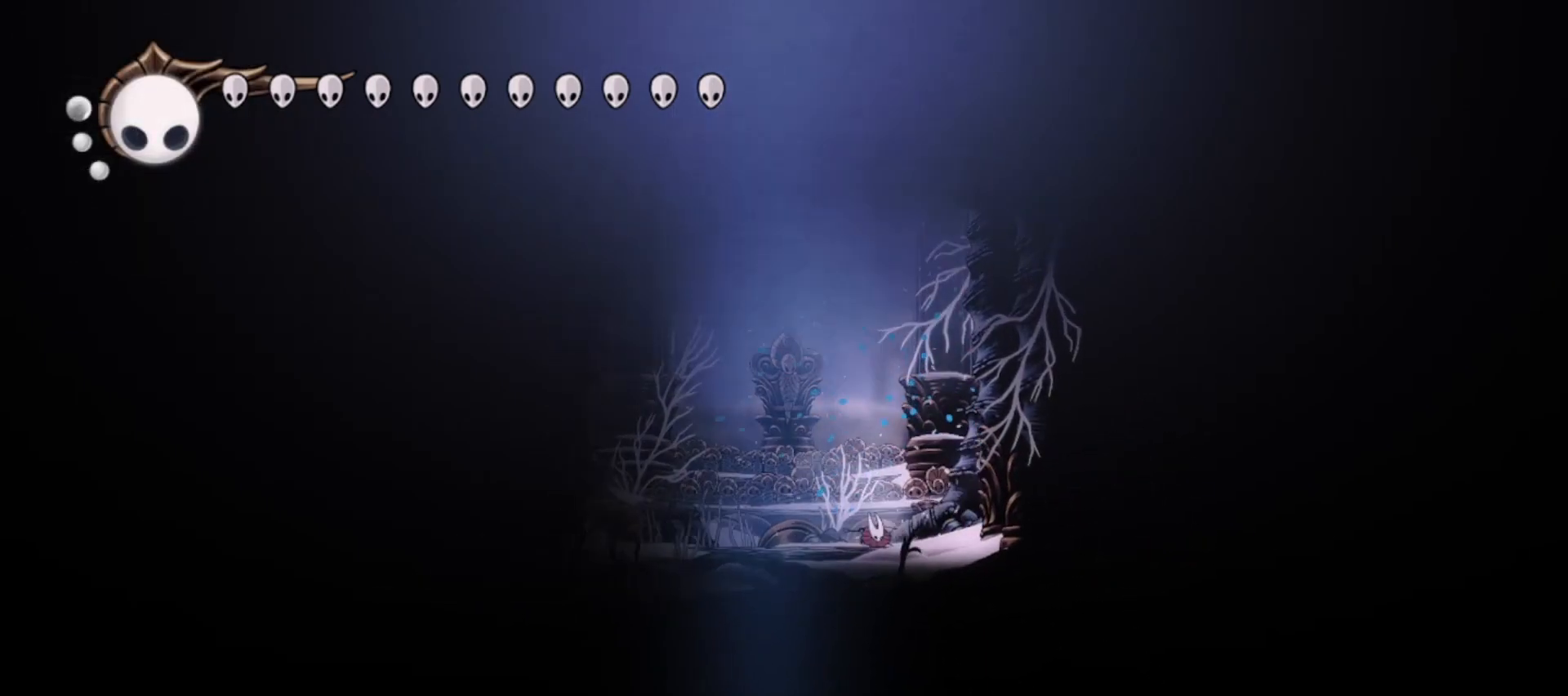
{"keys": ["x", "z"], "events": [[50, "right", "up"], [50, "x", "down"], [83, "x", "up"], [133, "left", "down"], [183, "x", "down"], [283, "x", "up"], [383, "left", "up"], [383, "x", "down"], [417, "z", "down"]]}
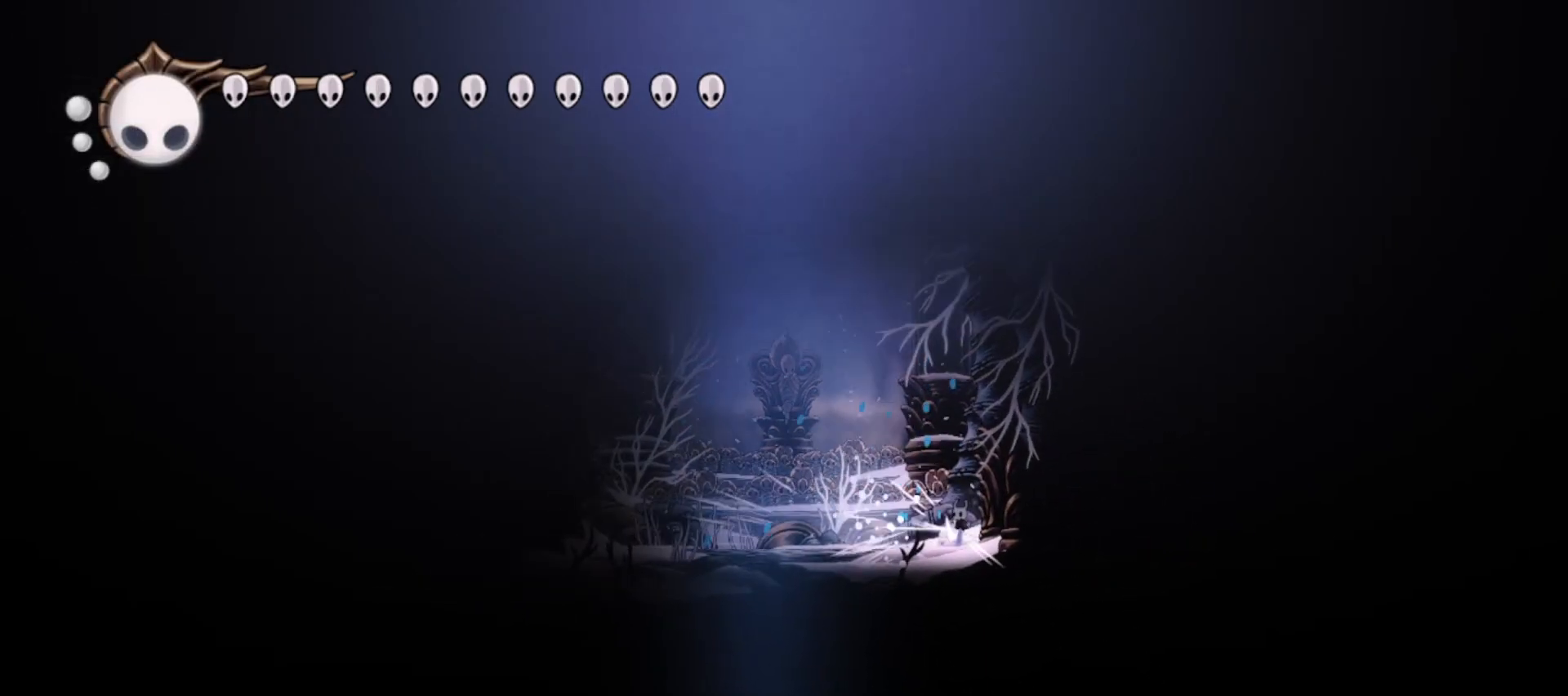
{"keys": ["a", "down", "left"], "events": [[17, "down", "down"], [17, "x", "up"], [150, "z", "up"], [300, "right", "down"], [333, "left", "down"], [333, "x", "down"], [383, "right", "up"], [433, "a", "down"], [433, "x", "up"]]}